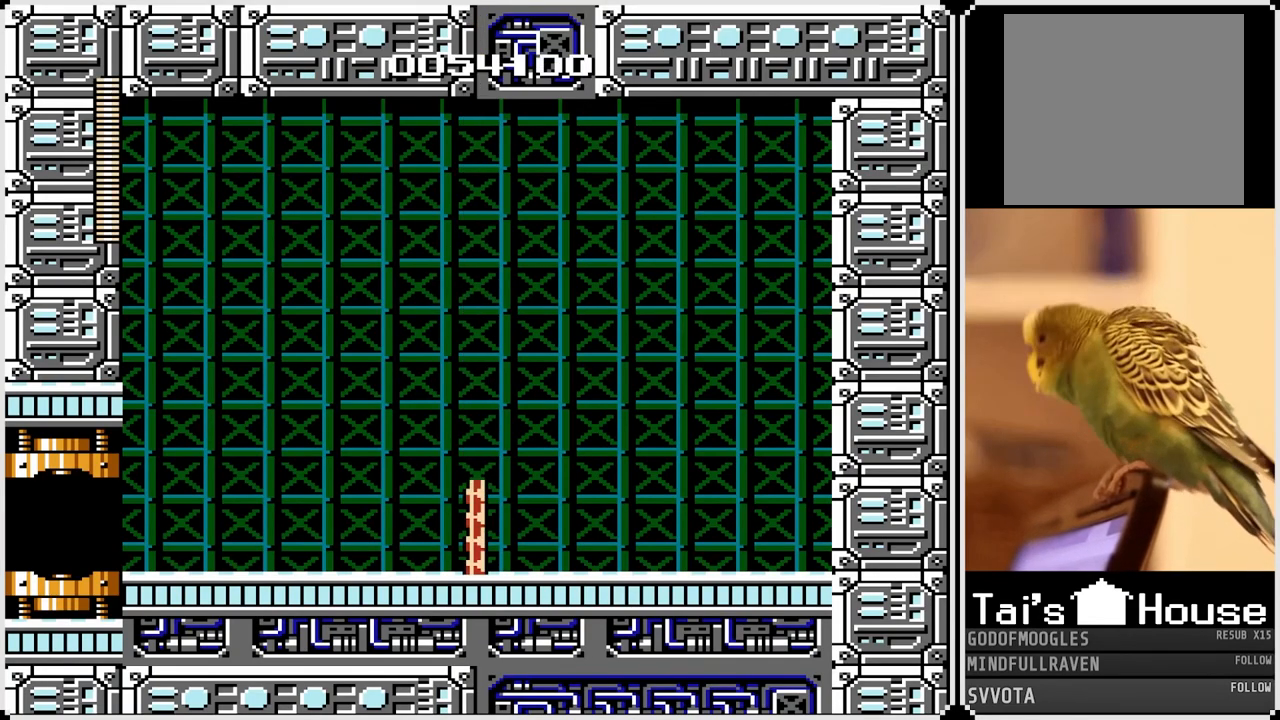
Gameplay with a controller (PlayStation layout); each line is a JSON object with the inputs held at the frame after it. "events" lists button and stick changes between this image and that frame as [ms after this image, input, new state], when the widget could be followed in between.
{"buttons": ["SQUARE", "DPAD_LEFT"], "left_stick": "center", "right_stick": "center", "events": [[350, "DPAD_LEFT", "down"], [500, "SQUARE", "down"]]}
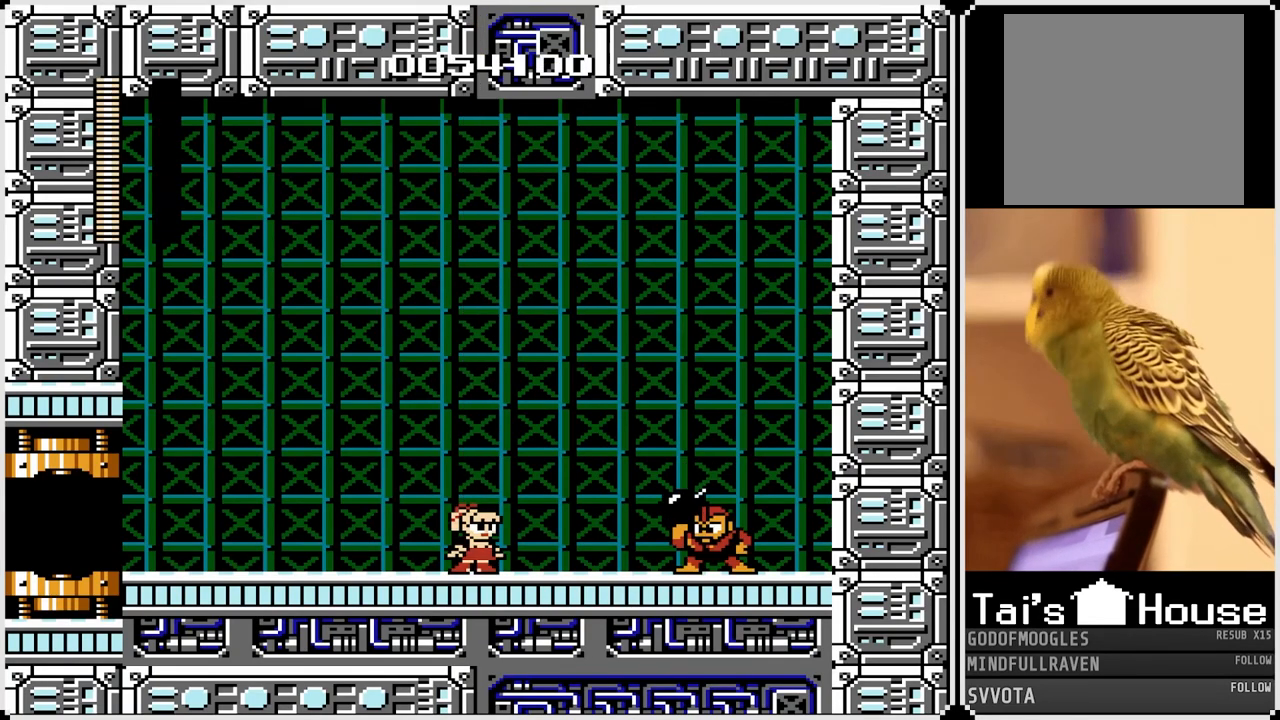
{"buttons": [], "left_stick": "center", "right_stick": "center", "events": [[117, "DPAD_LEFT", "up"], [167, "SQUARE", "up"]]}
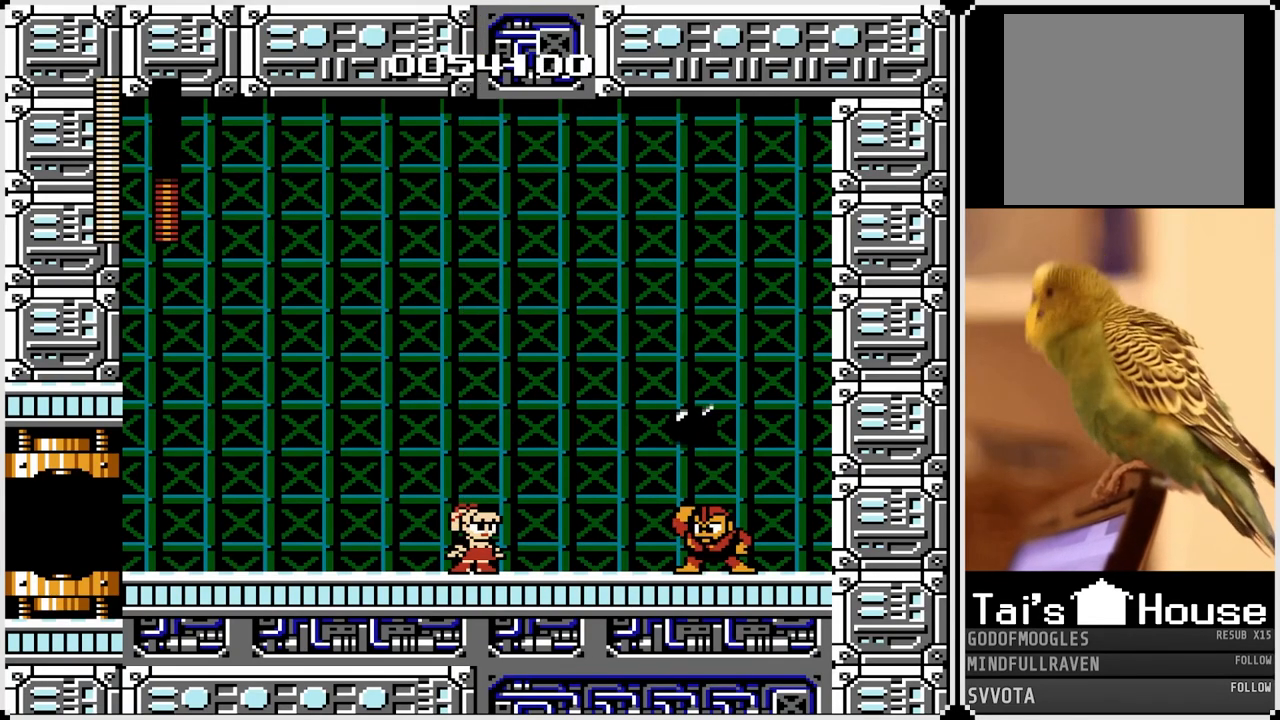
{"buttons": [], "left_stick": "center", "right_stick": "center", "events": []}
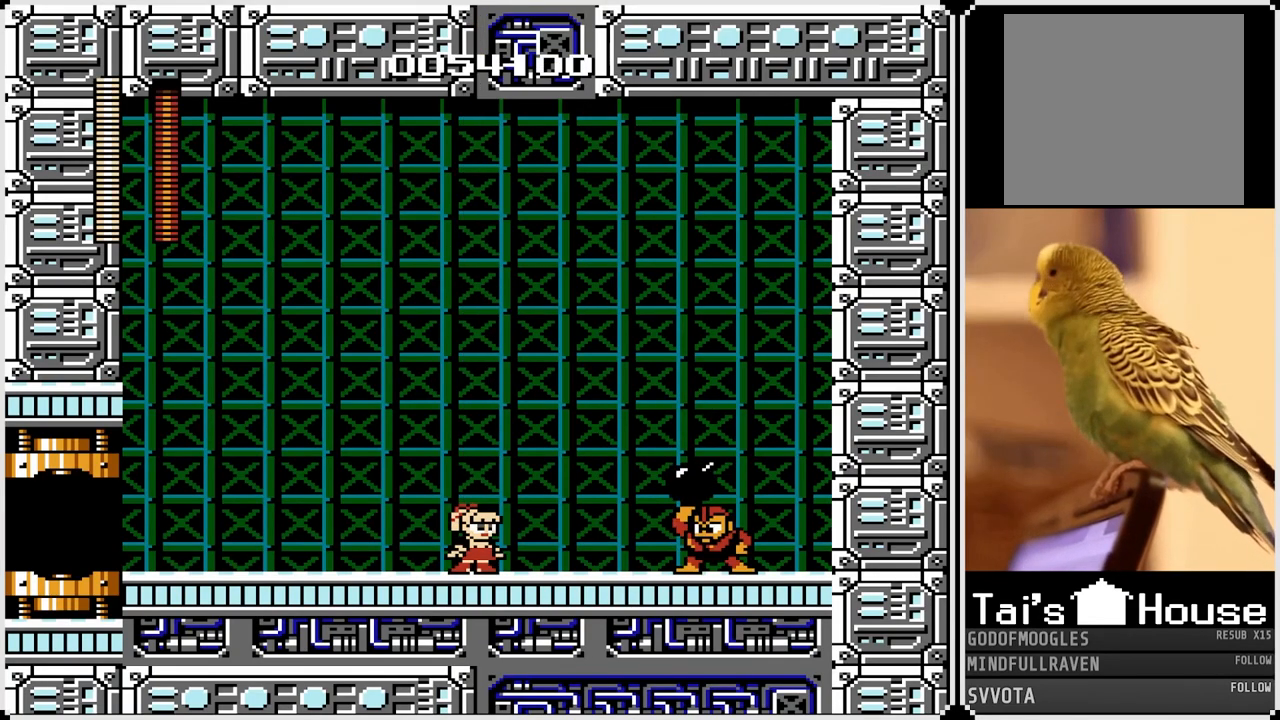
{"buttons": ["DPAD_RIGHT"], "left_stick": "center", "right_stick": "center", "events": [[417, "DPAD_RIGHT", "down"]]}
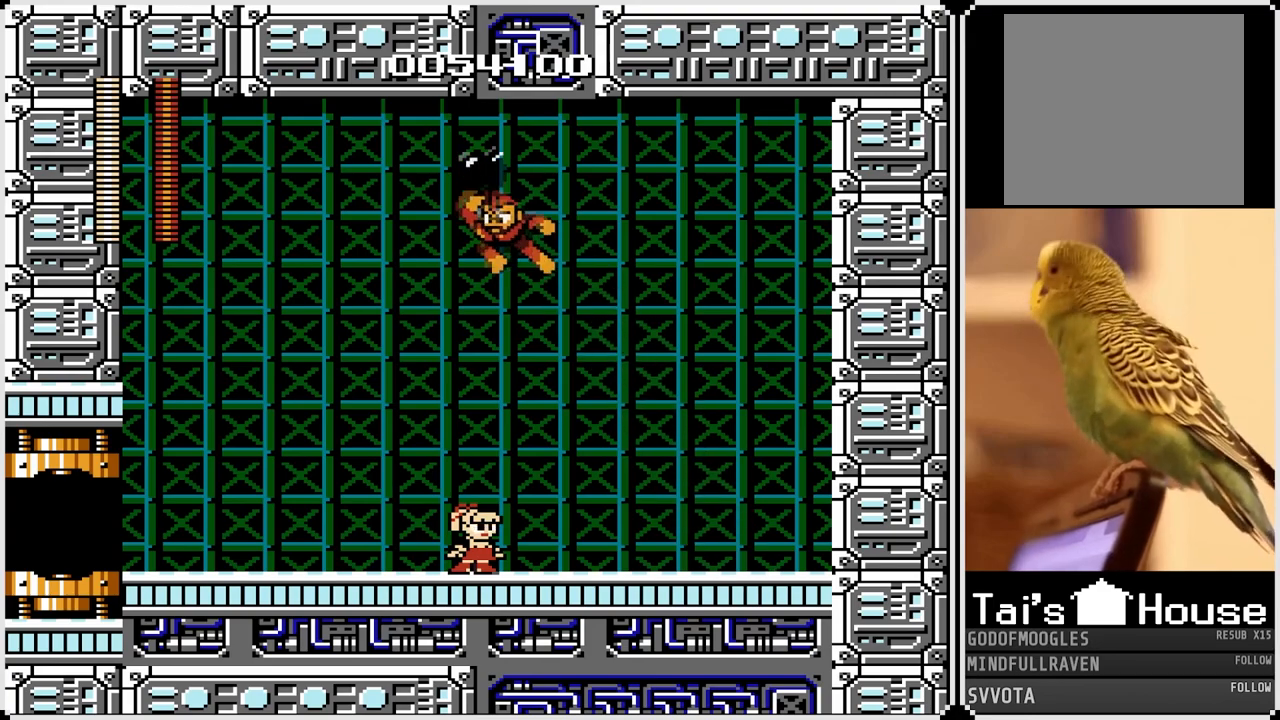
{"buttons": ["DPAD_RIGHT"], "left_stick": "center", "right_stick": "center", "events": [[283, "CROSS", "down"], [283, "DPAD_LEFT", "down"], [300, "DPAD_RIGHT", "up"], [333, "SQUARE", "down"], [400, "CROSS", "up"], [450, "SQUARE", "up"], [467, "DPAD_LEFT", "up"], [483, "DPAD_RIGHT", "down"]]}
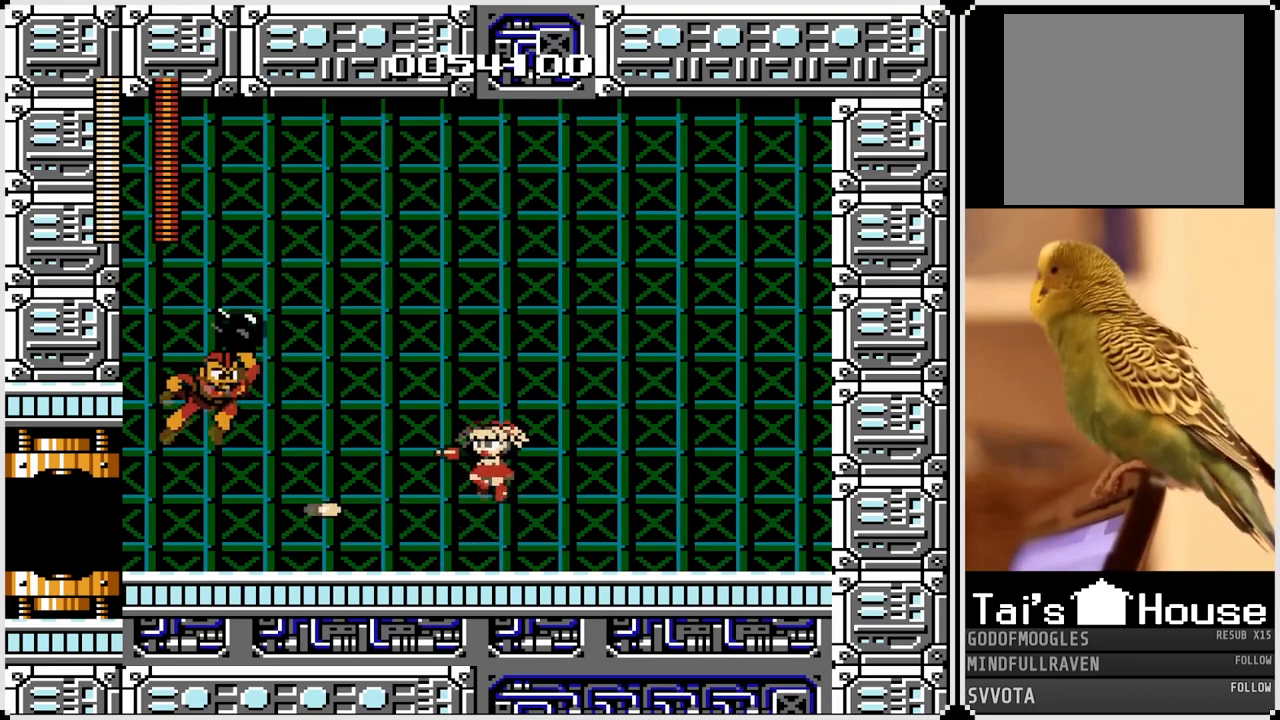
{"buttons": [], "left_stick": "center", "right_stick": "center", "events": [[300, "DPAD_LEFT", "down"], [300, "DPAD_RIGHT", "up"], [383, "SQUARE", "down"], [467, "DPAD_LEFT", "up"], [467, "SQUARE", "up"]]}